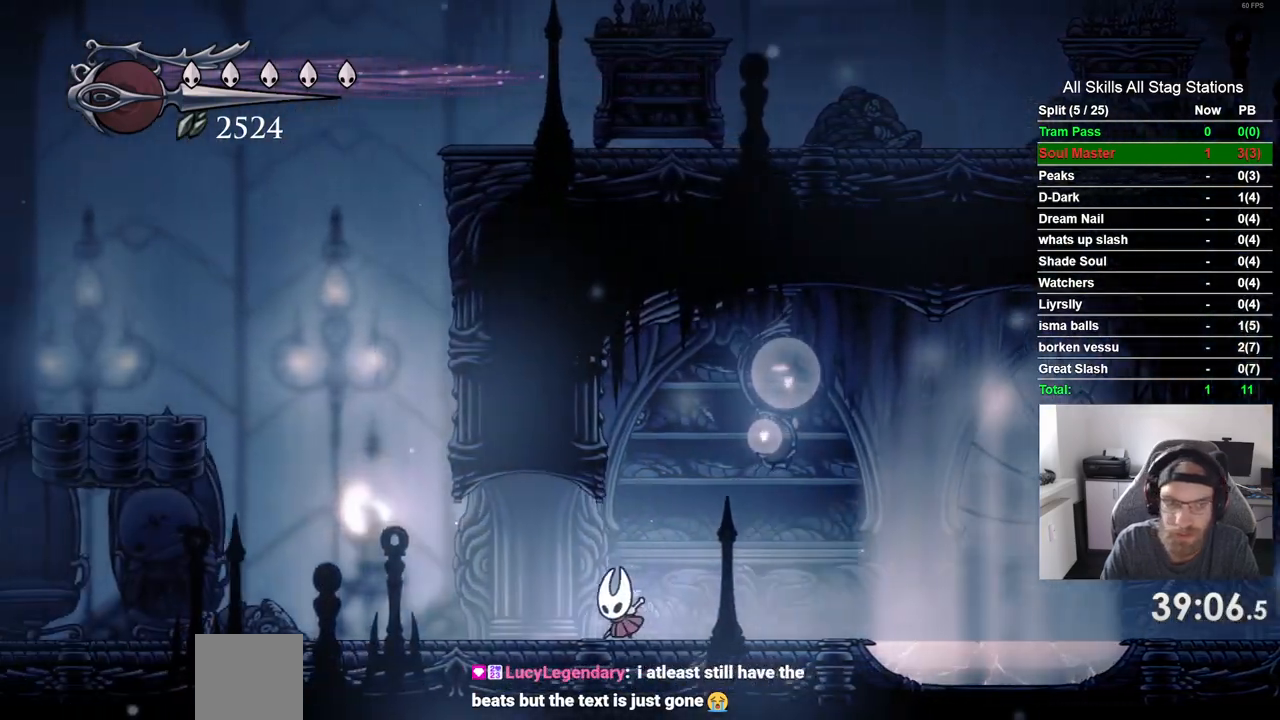
Gameplay with a controller (PlayStation layout); each line is a JSON object with the inputs held at the frame after it (dt_ms = milliseconds from this image to that frame). "events" lists button and stick changes between this image and that frame as [ms after this image, input, new state], when the widget could be followed in between. Not read: CROSS L3 R3.
{"dt_ms": 500, "buttons": ["R2", "DPAD_LEFT"], "left_stick": "center", "right_stick": "center", "events": [[450, "R2", "down"]]}
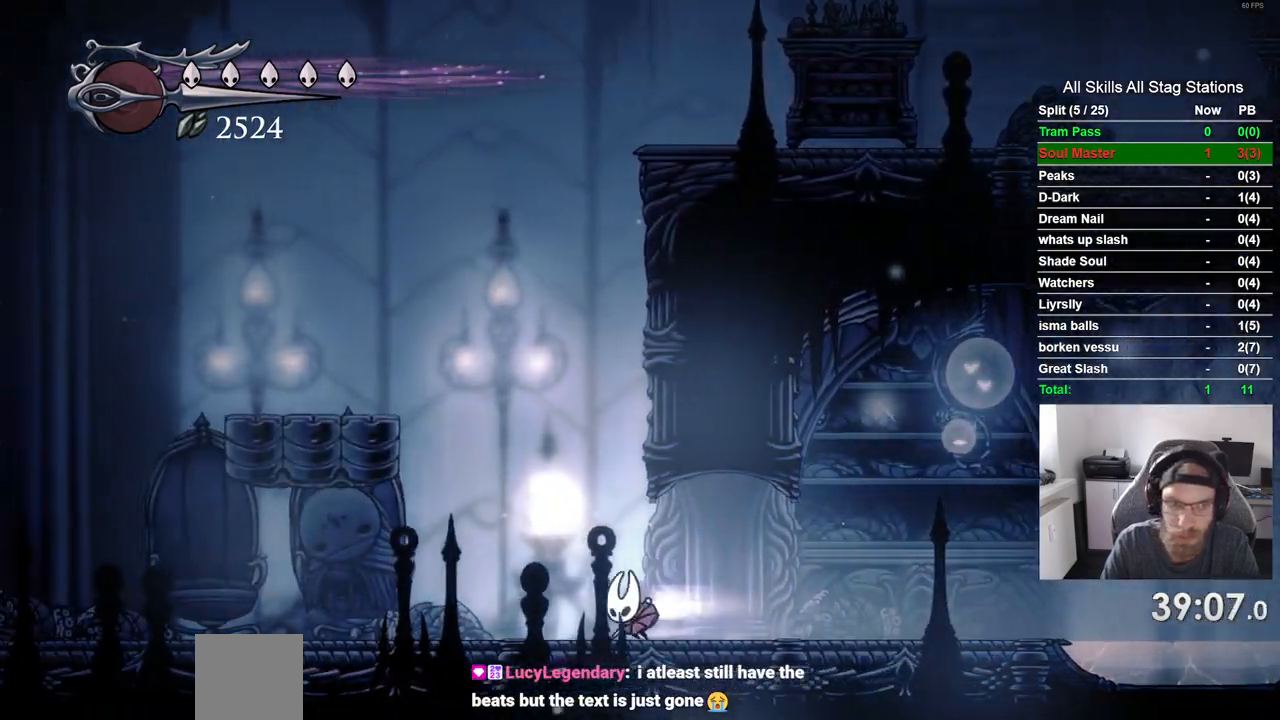
{"dt_ms": 1000, "buttons": ["DPAD_LEFT"], "left_stick": "center", "right_stick": "center"}
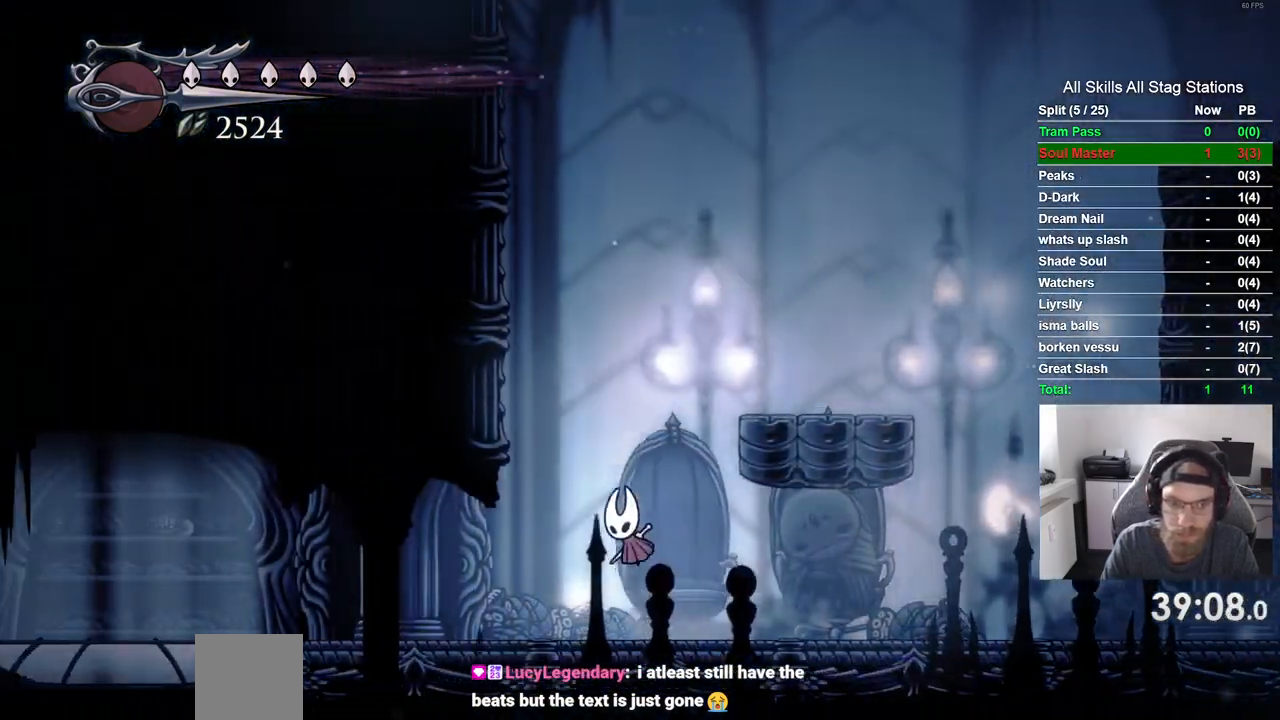
{"dt_ms": 500, "buttons": ["DPAD_LEFT"], "left_stick": "center", "right_stick": "center", "events": []}
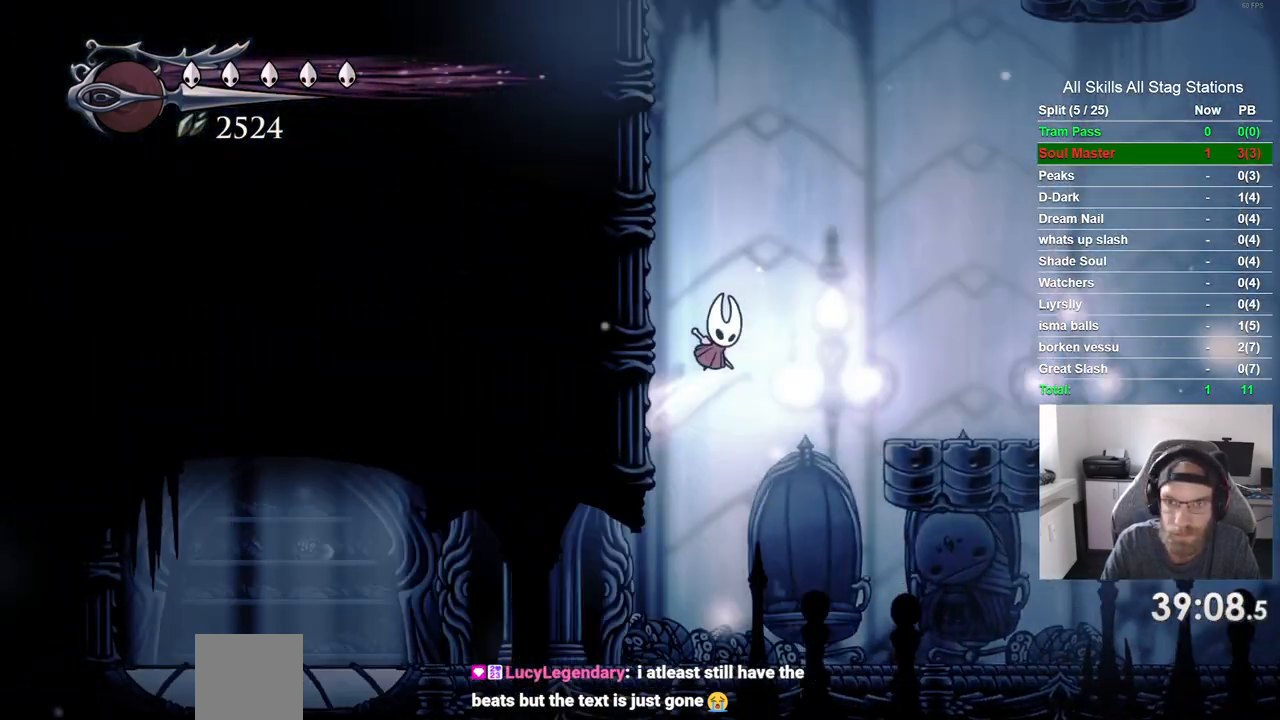
{"dt_ms": 500, "buttons": ["DPAD_LEFT"], "left_stick": "center", "right_stick": "center", "events": []}
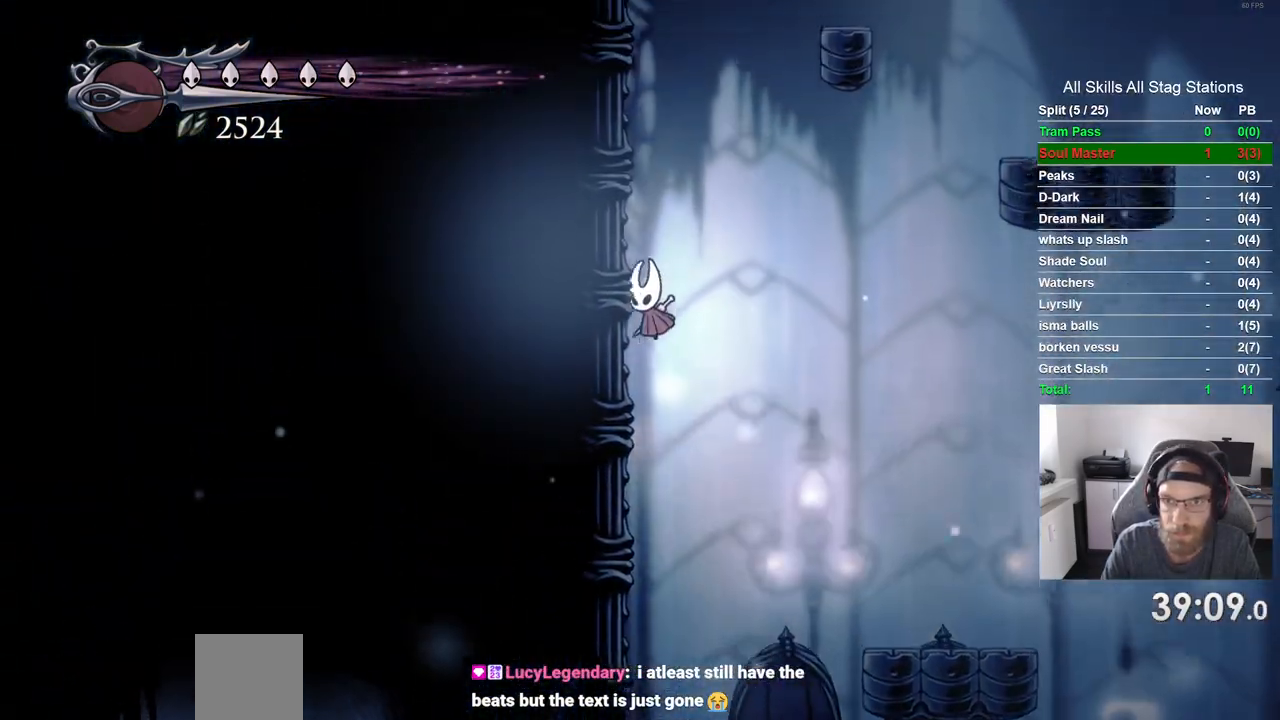
{"dt_ms": 500, "buttons": ["DPAD_LEFT"], "left_stick": "center", "right_stick": "center", "events": []}
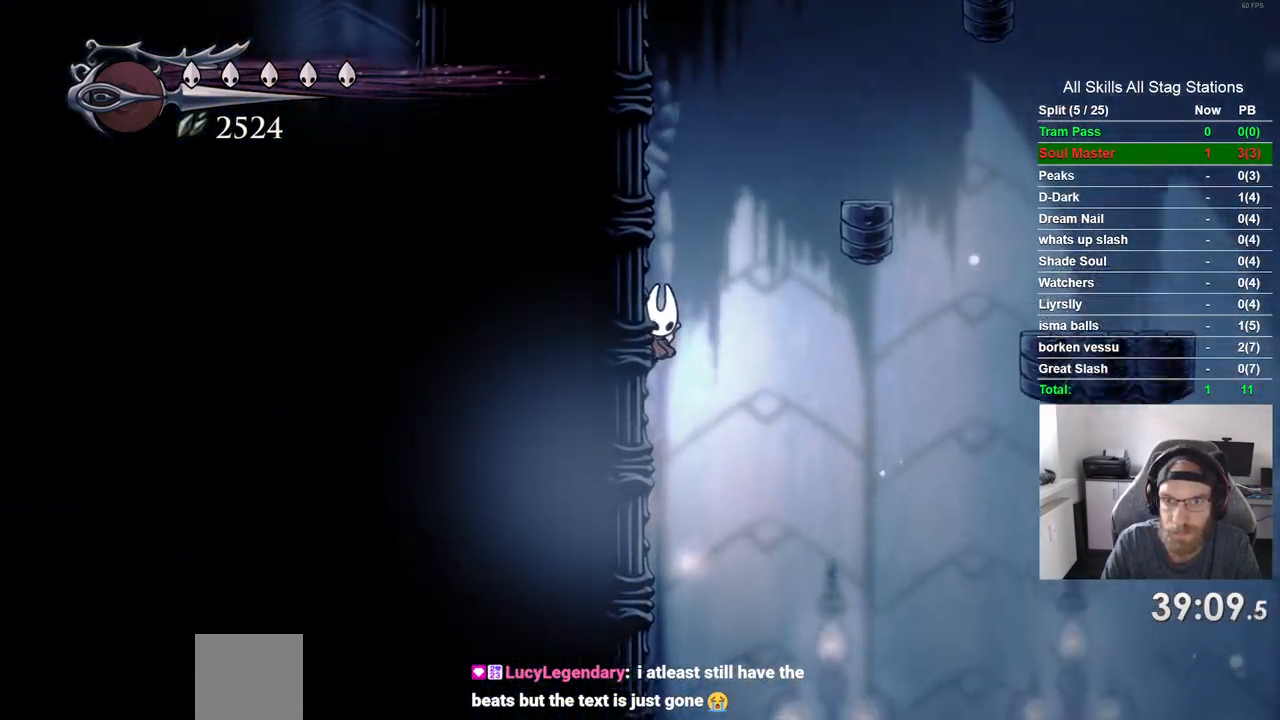
{"dt_ms": 500, "buttons": ["DPAD_RIGHT"], "left_stick": "center", "right_stick": "center", "events": [[100, "DPAD_LEFT", "up"], [100, "DPAD_UP", "down"], [150, "DPAD_RIGHT", "down"], [150, "DPAD_UP", "up"]]}
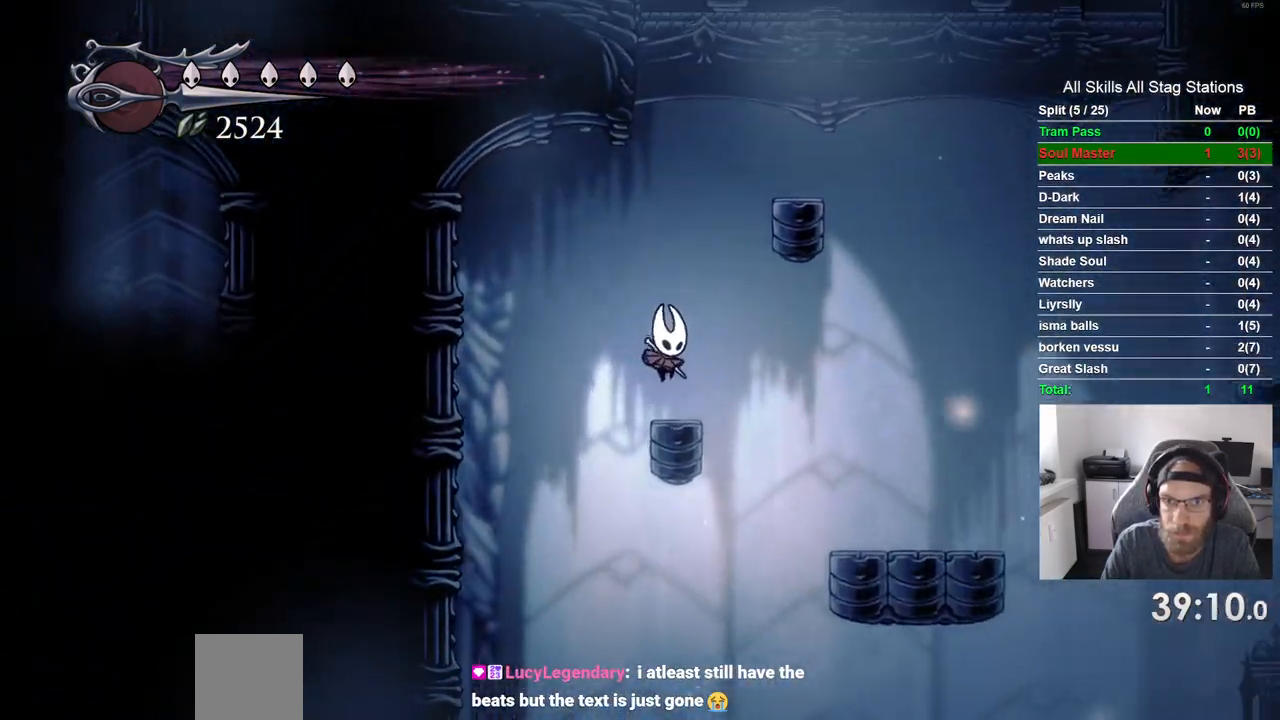
{"dt_ms": 500, "buttons": ["DPAD_RIGHT"], "left_stick": "center", "right_stick": "center", "events": []}
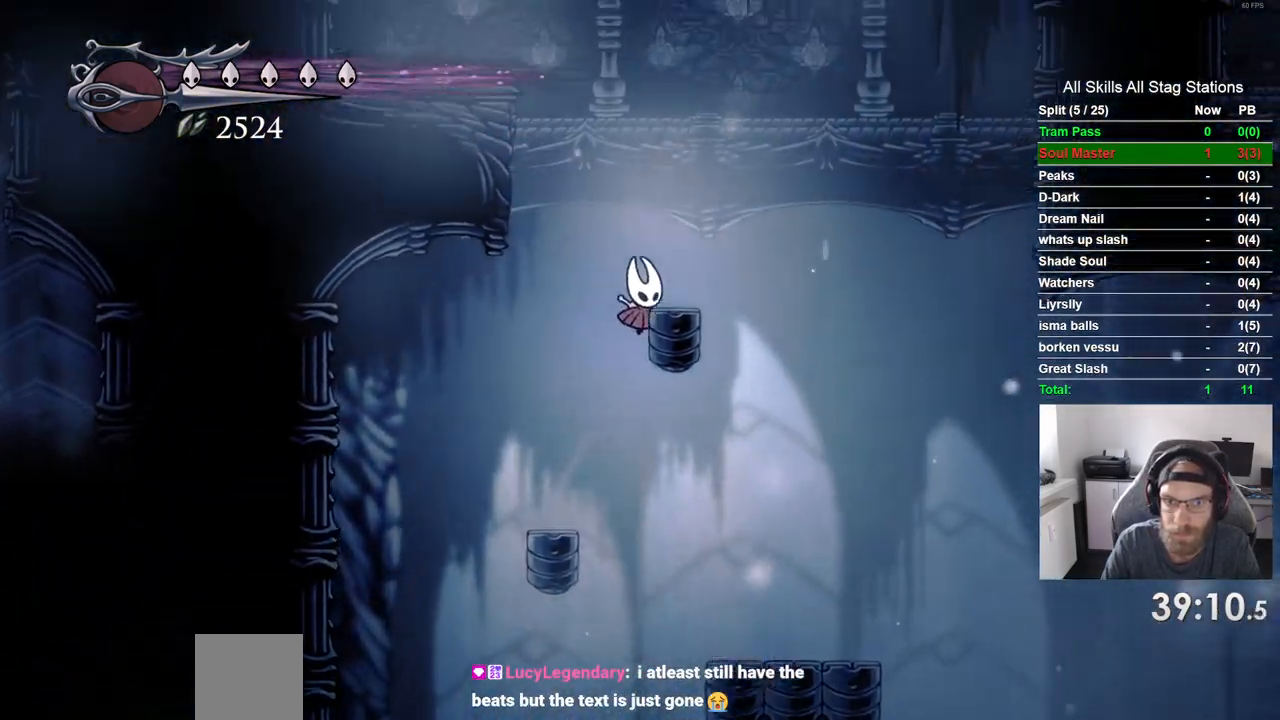
{"dt_ms": 500, "buttons": ["DPAD_LEFT"], "left_stick": "center", "right_stick": "center", "events": [[183, "DPAD_LEFT", "down"], [233, "DPAD_RIGHT", "up"]]}
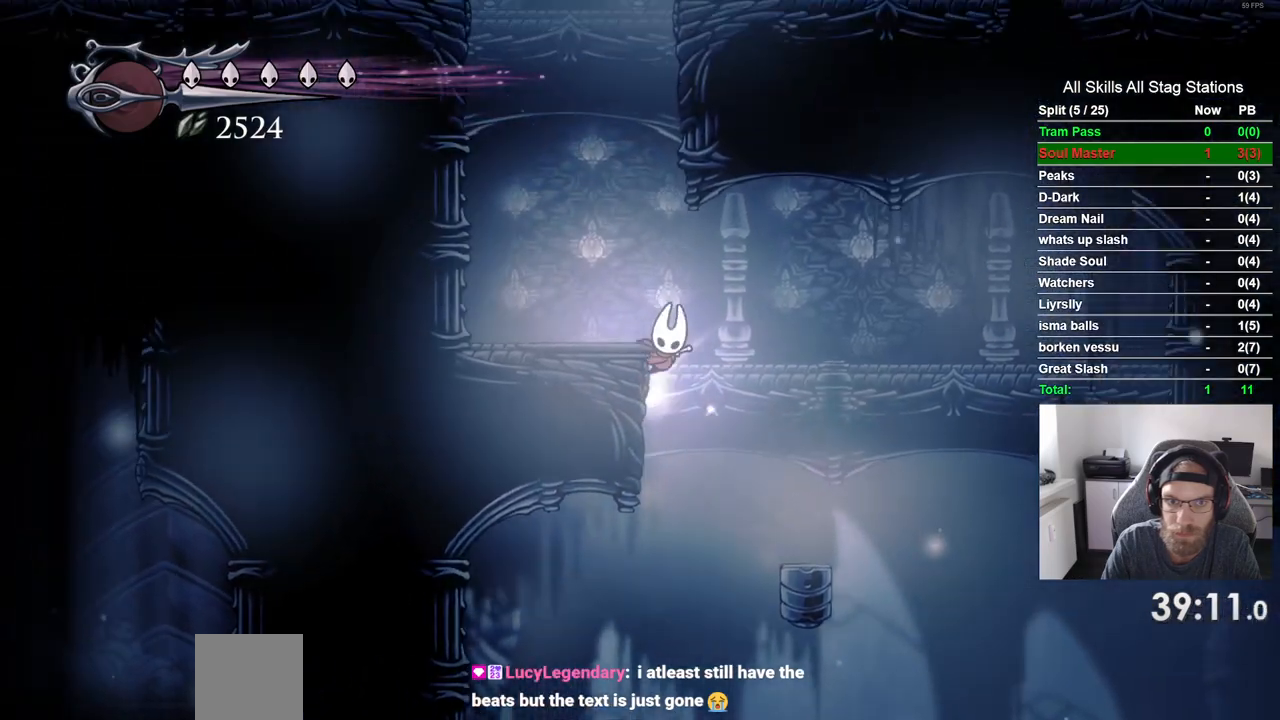
{"dt_ms": 500, "buttons": ["DPAD_LEFT"], "left_stick": "center", "right_stick": "center"}
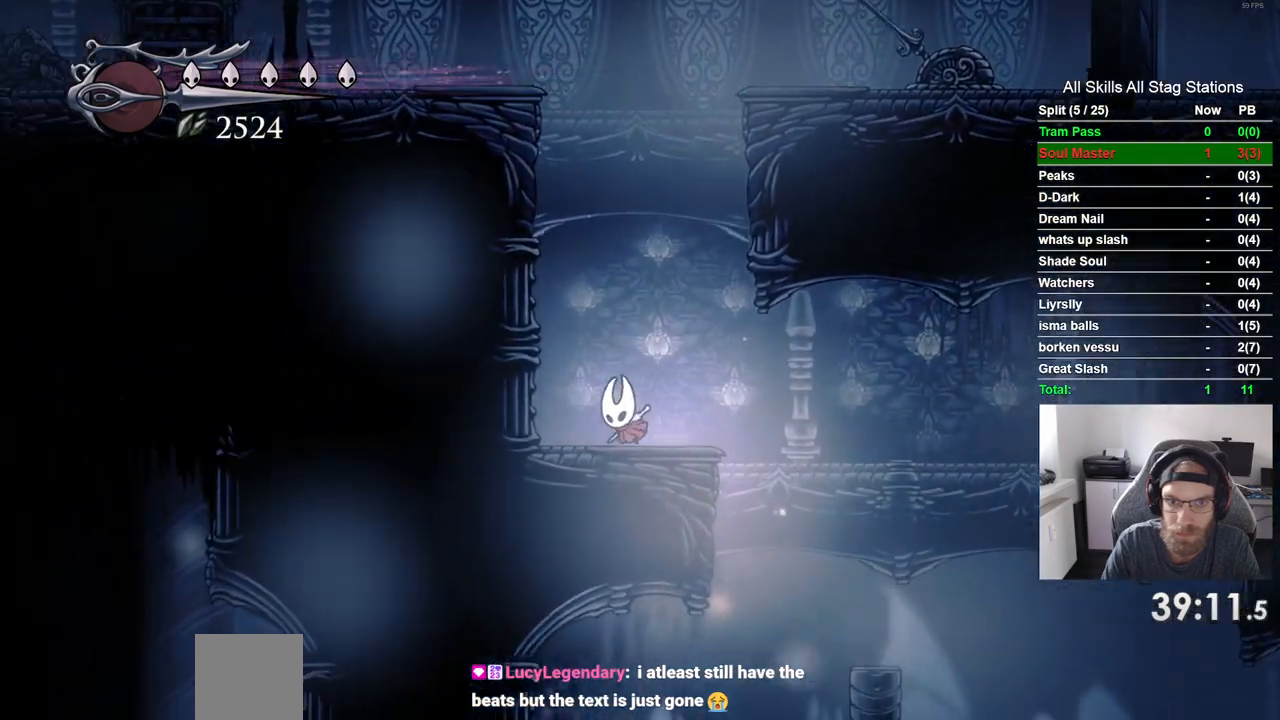
{"dt_ms": 500, "buttons": ["DPAD_LEFT"], "left_stick": "center", "right_stick": "center", "events": []}
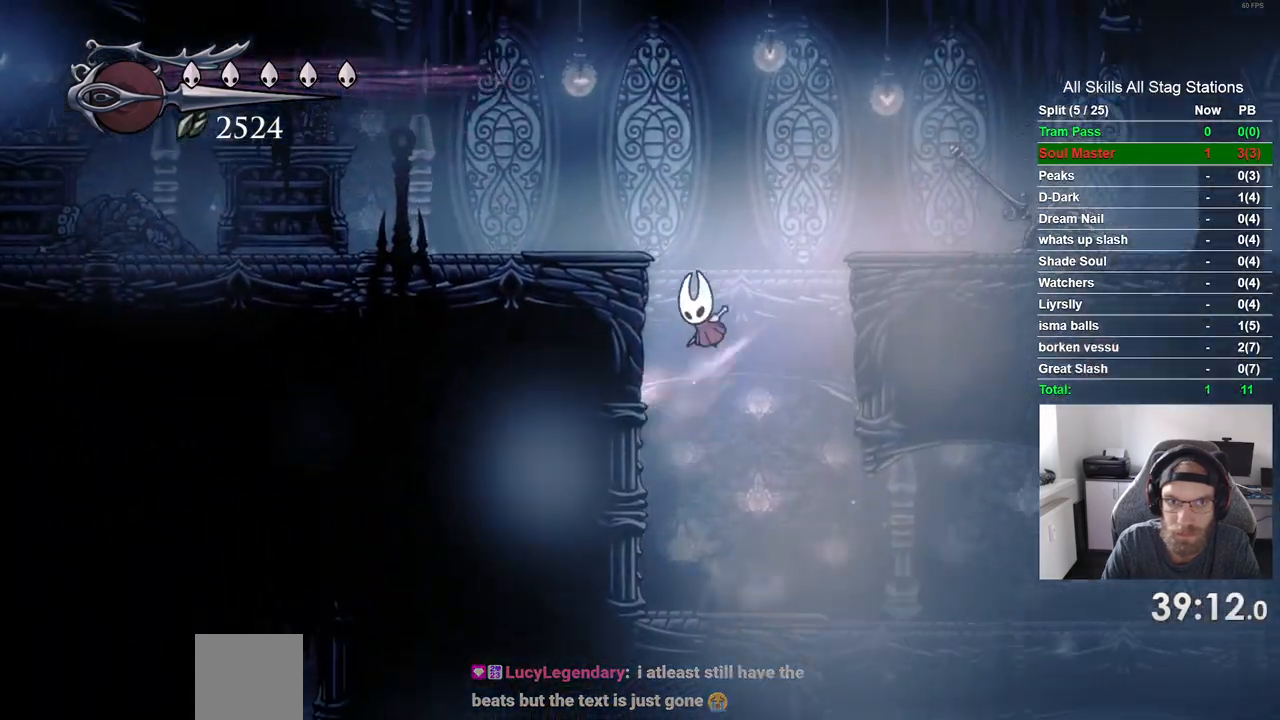
{"dt_ms": 500, "buttons": ["DPAD_LEFT"], "left_stick": "center", "right_stick": "center", "events": [[233, "R2", "down"], [467, "R2", "up"]]}
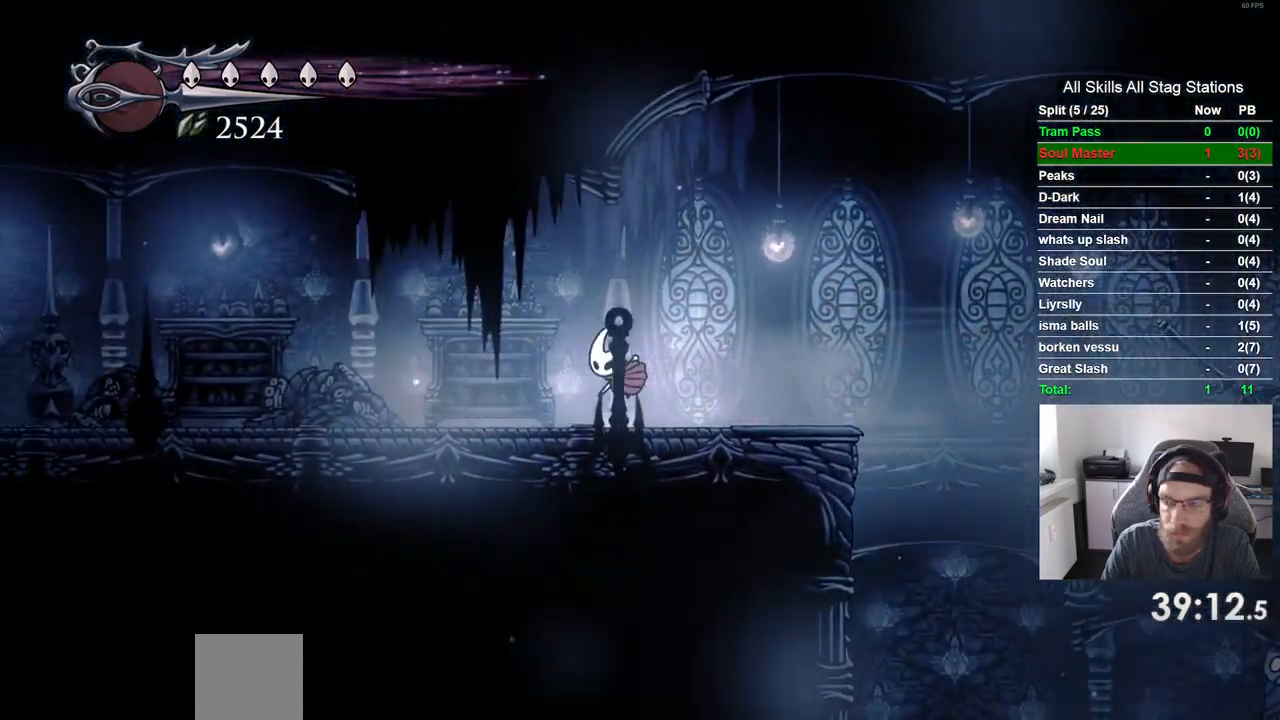
{"dt_ms": 500, "buttons": ["R2", "DPAD_LEFT"], "left_stick": "center", "right_stick": "center", "events": [[317, "R2", "down"]]}
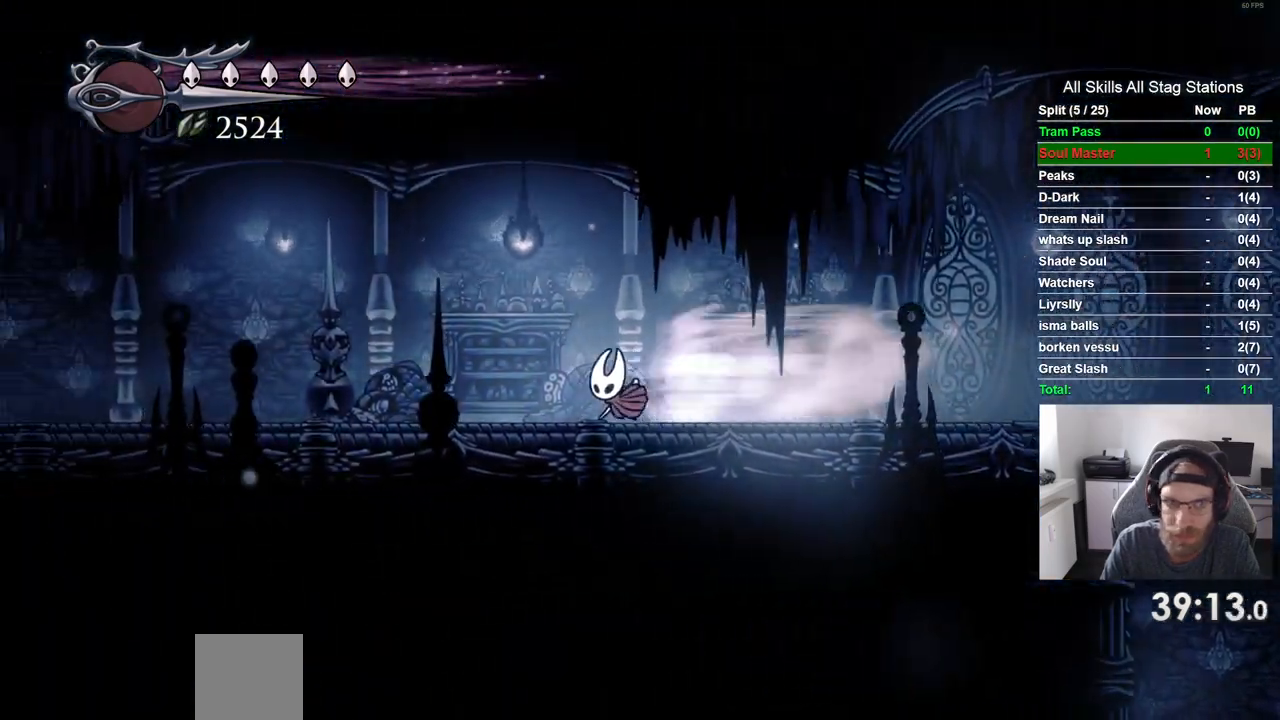
{"dt_ms": 500, "buttons": ["R2", "DPAD_LEFT"], "left_stick": "center", "right_stick": "center", "events": [[67, "R2", "up"], [367, "R2", "down"]]}
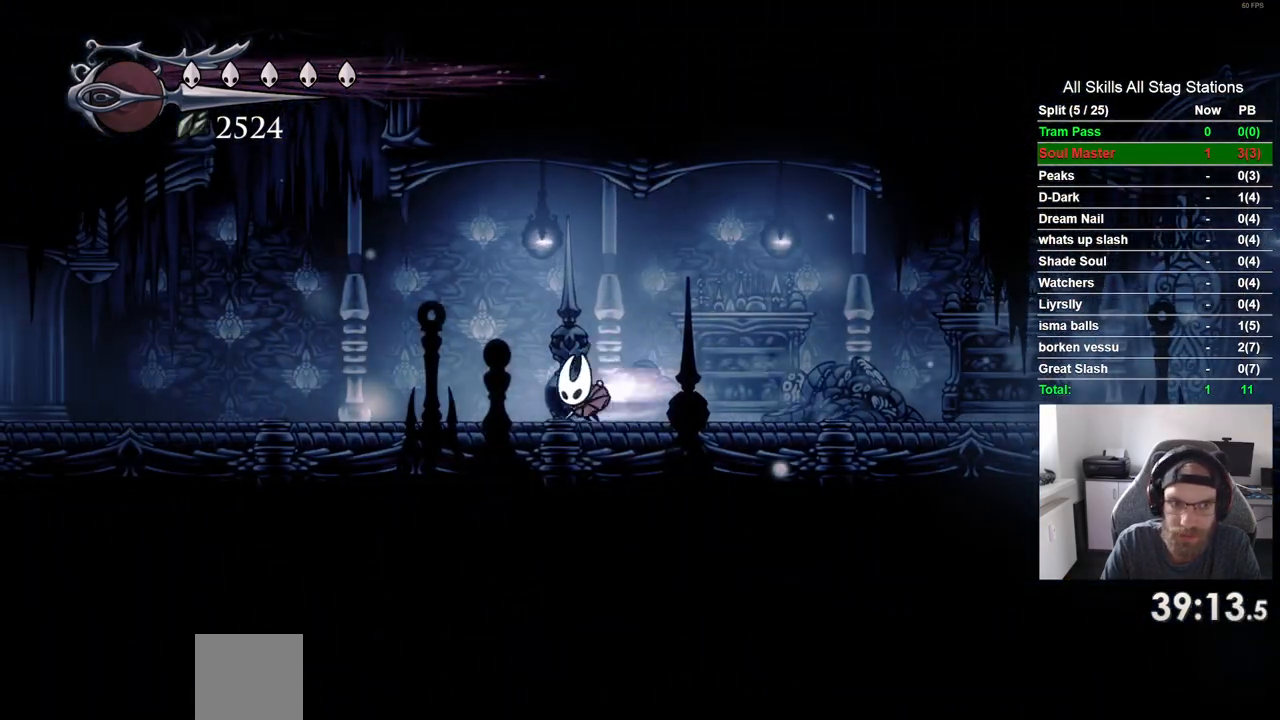
{"dt_ms": 500, "buttons": ["DPAD_RIGHT"], "left_stick": "center", "right_stick": "center", "events": [[50, "R2", "up"], [317, "DPAD_UP", "down"], [333, "DPAD_LEFT", "up"], [367, "DPAD_UP", "up"], [383, "DPAD_RIGHT", "down"]]}
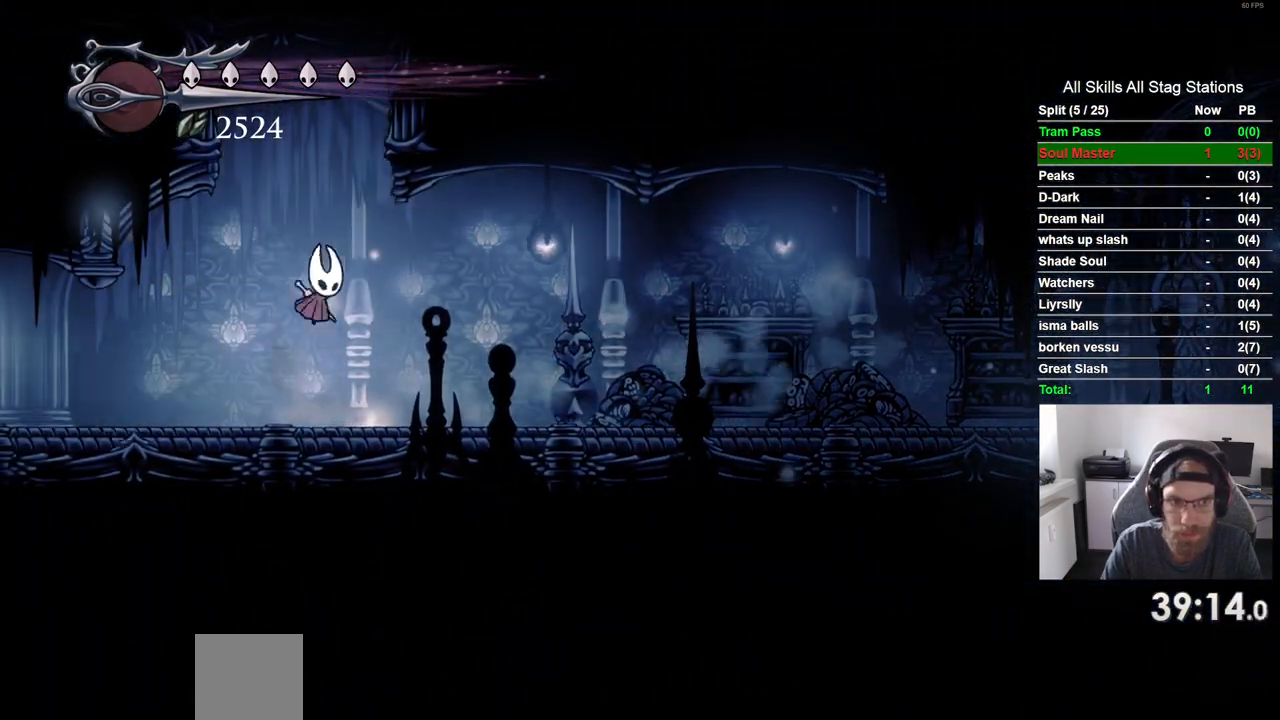
{"dt_ms": 500, "buttons": ["DPAD_RIGHT"], "left_stick": "center", "right_stick": "center", "events": []}
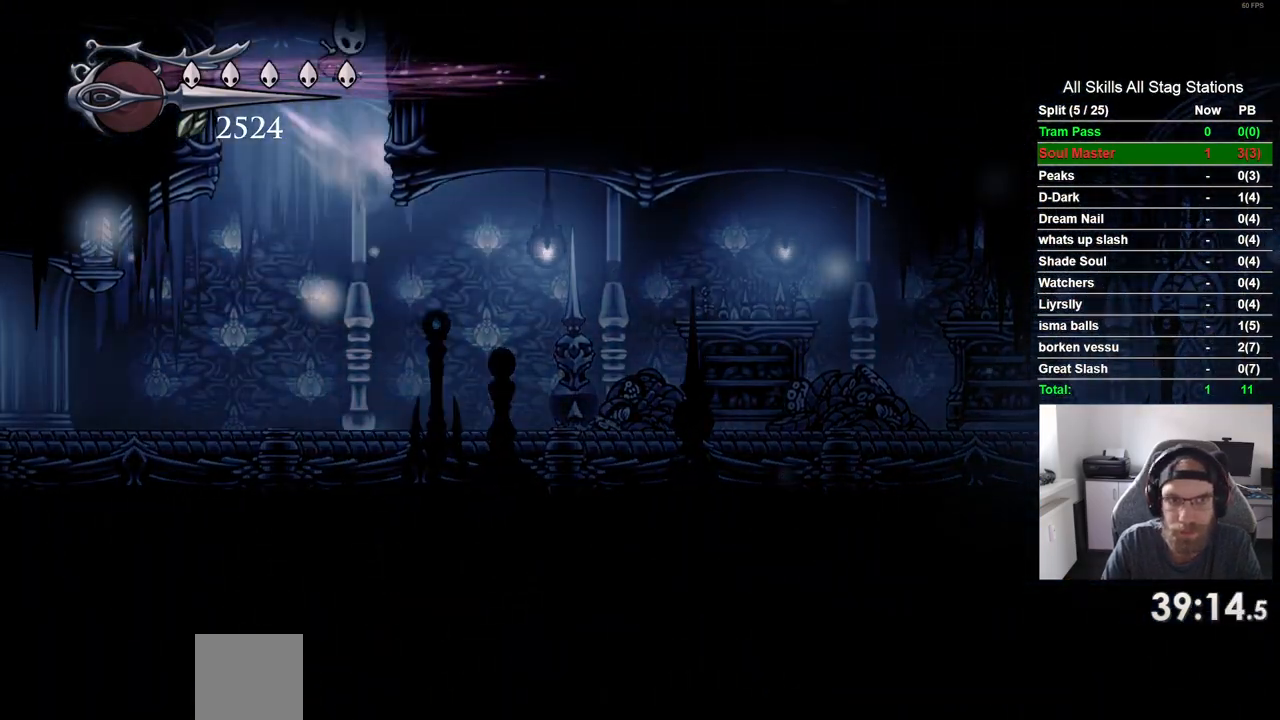
{"dt_ms": 500, "buttons": ["DPAD_RIGHT"], "left_stick": "center", "right_stick": "center", "events": []}
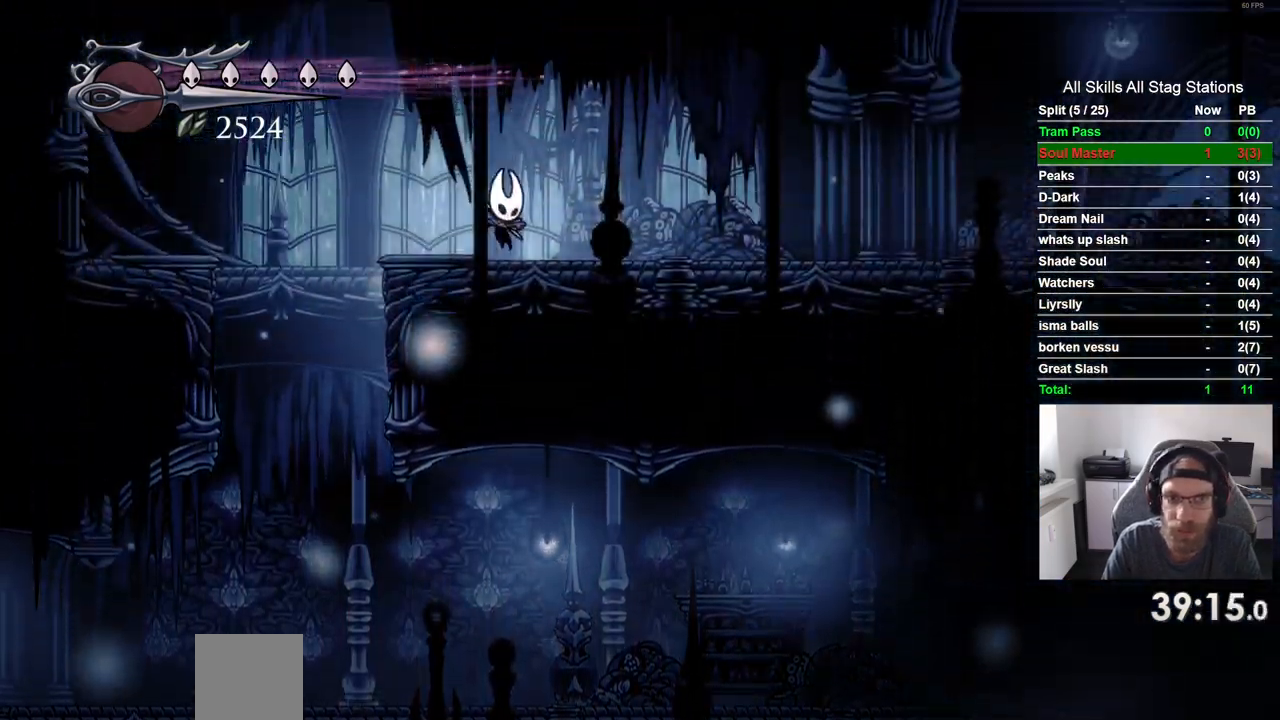
{"dt_ms": 500, "buttons": ["DPAD_RIGHT"], "left_stick": "center", "right_stick": "center", "events": [[350, "SQUARE", "down"], [500, "SQUARE", "up"]]}
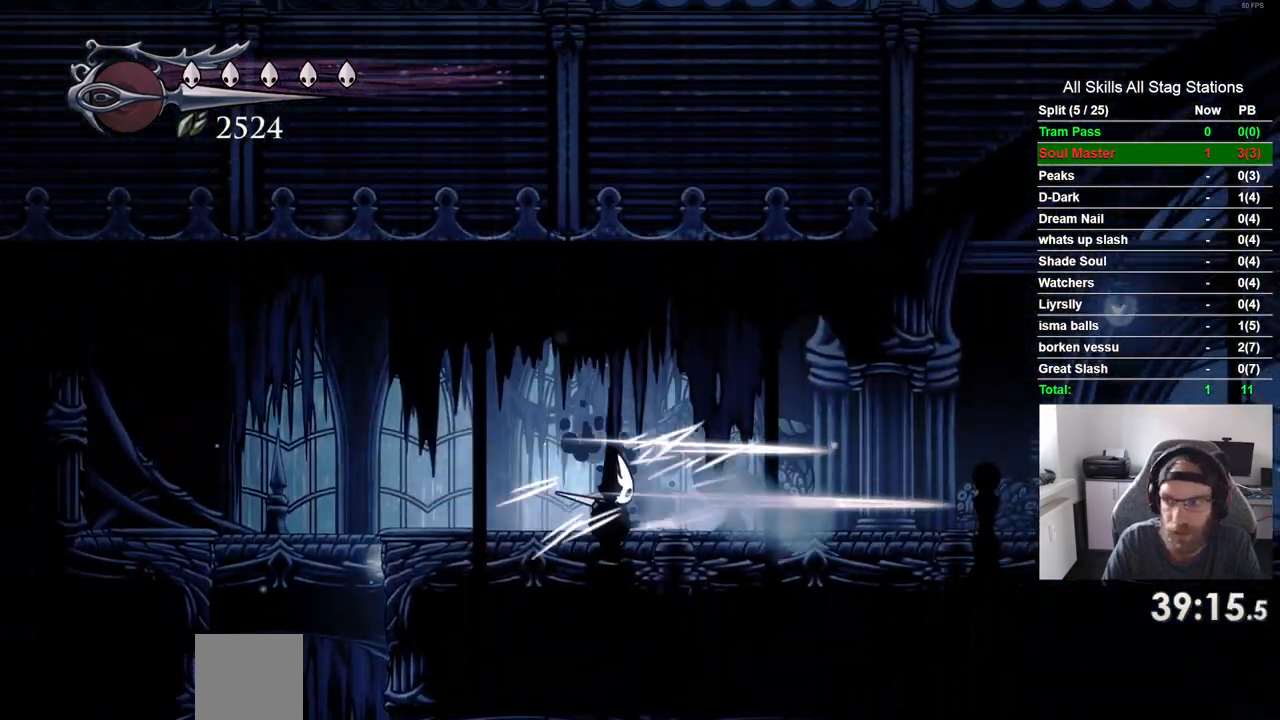
{"dt_ms": 500, "buttons": ["DPAD_RIGHT"], "left_stick": "center", "right_stick": "center"}
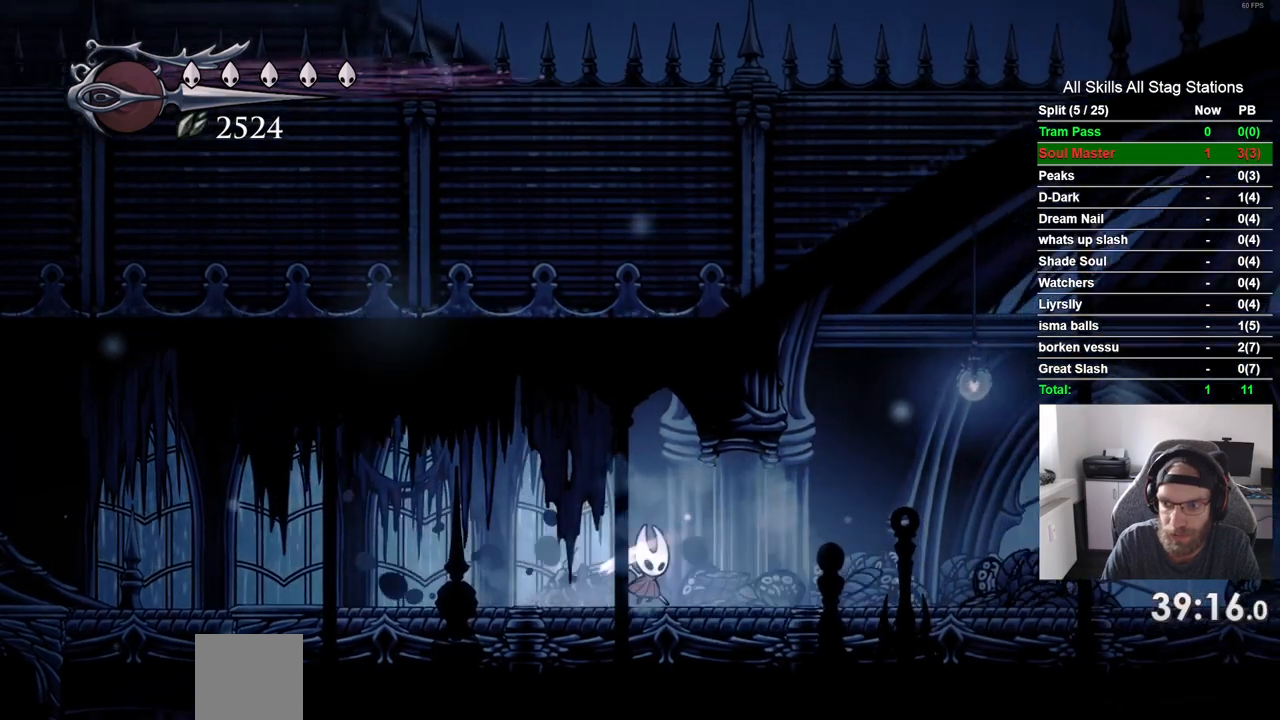
{"dt_ms": 500, "buttons": ["DPAD_RIGHT"], "left_stick": "center", "right_stick": "center"}
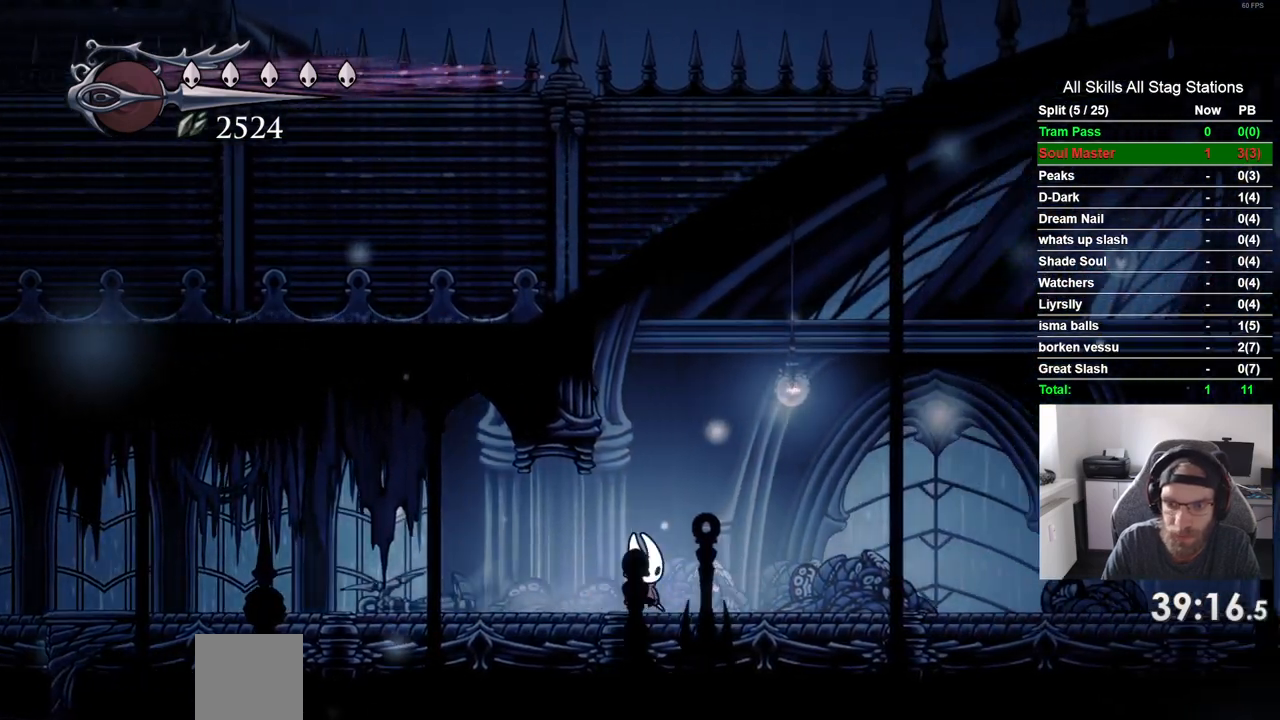
{"dt_ms": 500, "buttons": ["DPAD_RIGHT"], "left_stick": "center", "right_stick": "center", "events": [[217, "SQUARE", "down"], [367, "SQUARE", "up"]]}
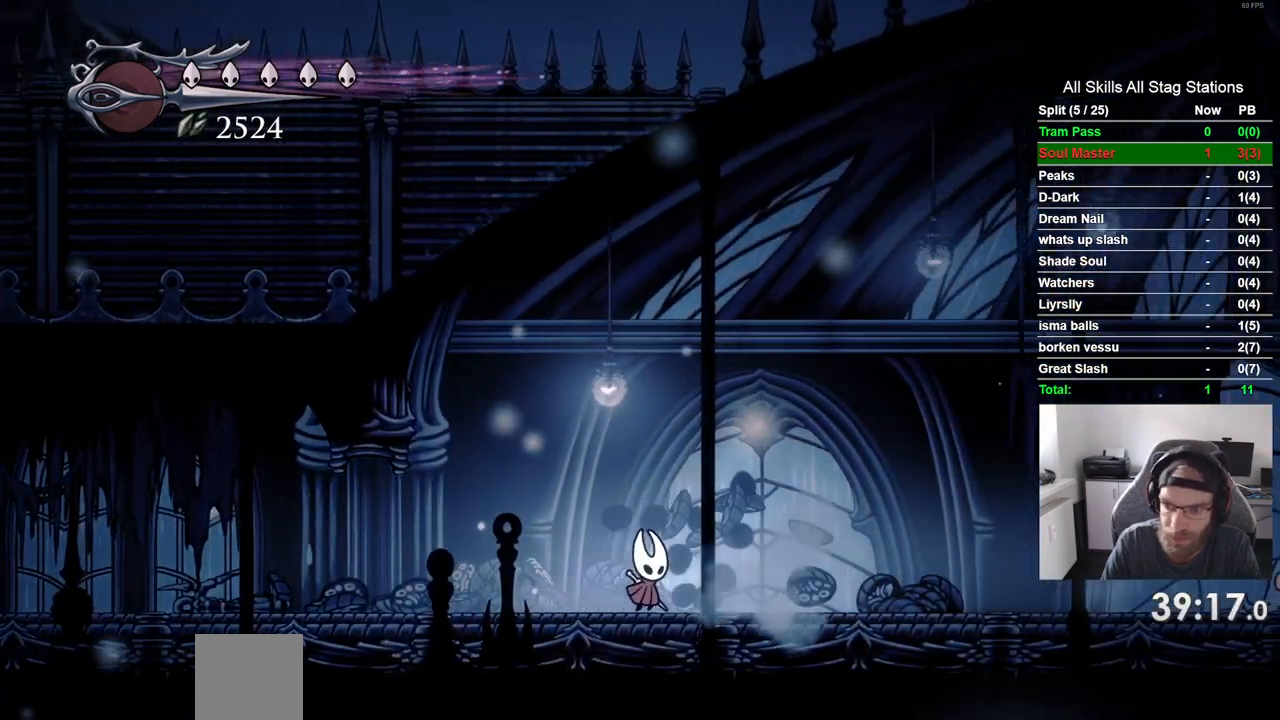
{"dt_ms": 1000, "buttons": ["DPAD_RIGHT"], "left_stick": "center", "right_stick": "center"}
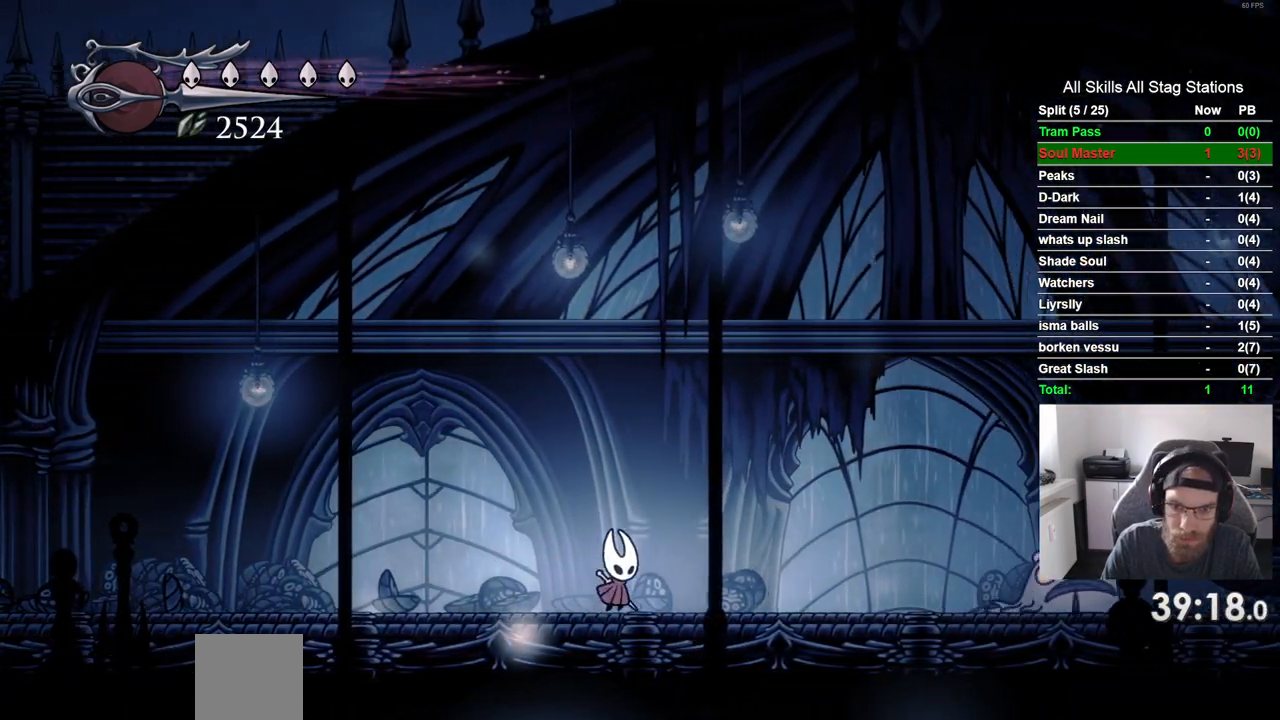
{"dt_ms": 500, "buttons": ["DPAD_RIGHT"], "left_stick": "center", "right_stick": "center"}
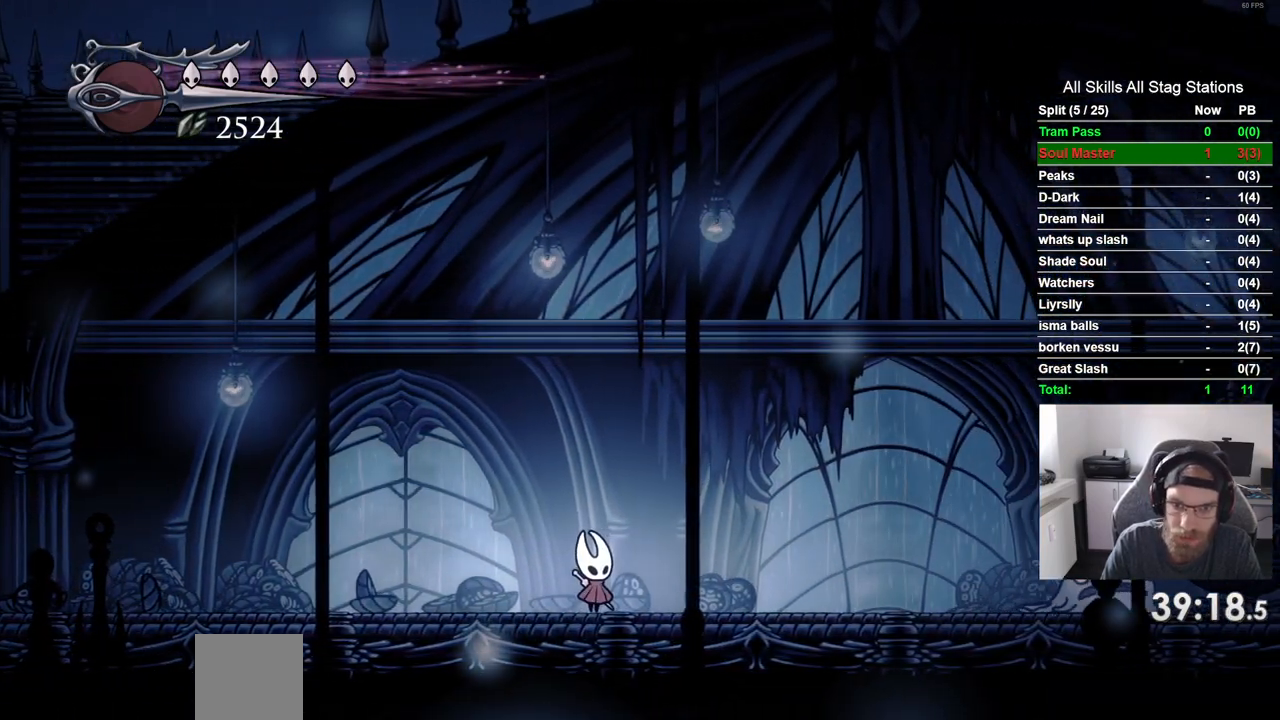
{"dt_ms": 500, "buttons": ["DPAD_RIGHT"], "left_stick": "center", "right_stick": "center", "events": [[67, "DPAD_RIGHT", "up"], [400, "DPAD_RIGHT", "down"]]}
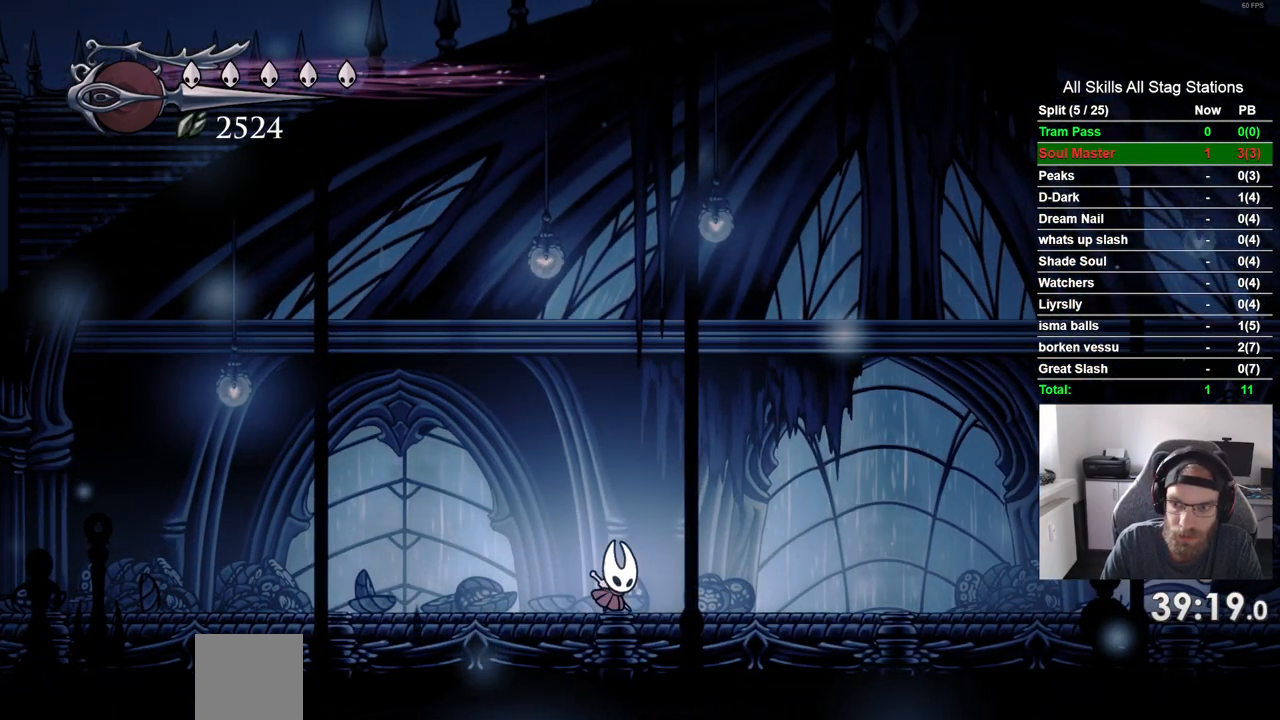
{"dt_ms": 500, "buttons": ["DPAD_RIGHT"], "left_stick": "center", "right_stick": "center", "events": [[67, "SQUARE", "down"], [217, "DPAD_RIGHT", "up"], [267, "SQUARE", "up"], [500, "DPAD_RIGHT", "down"]]}
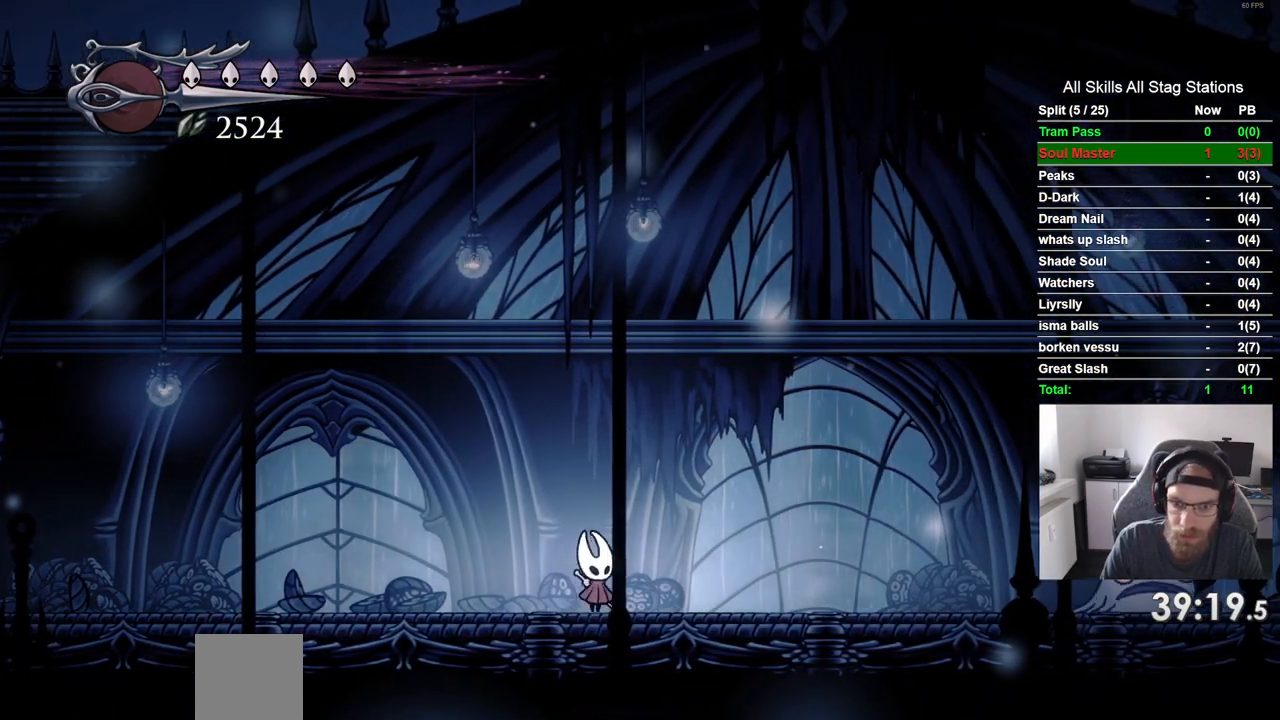
{"dt_ms": 500, "buttons": ["DPAD_RIGHT"], "left_stick": "center", "right_stick": "center"}
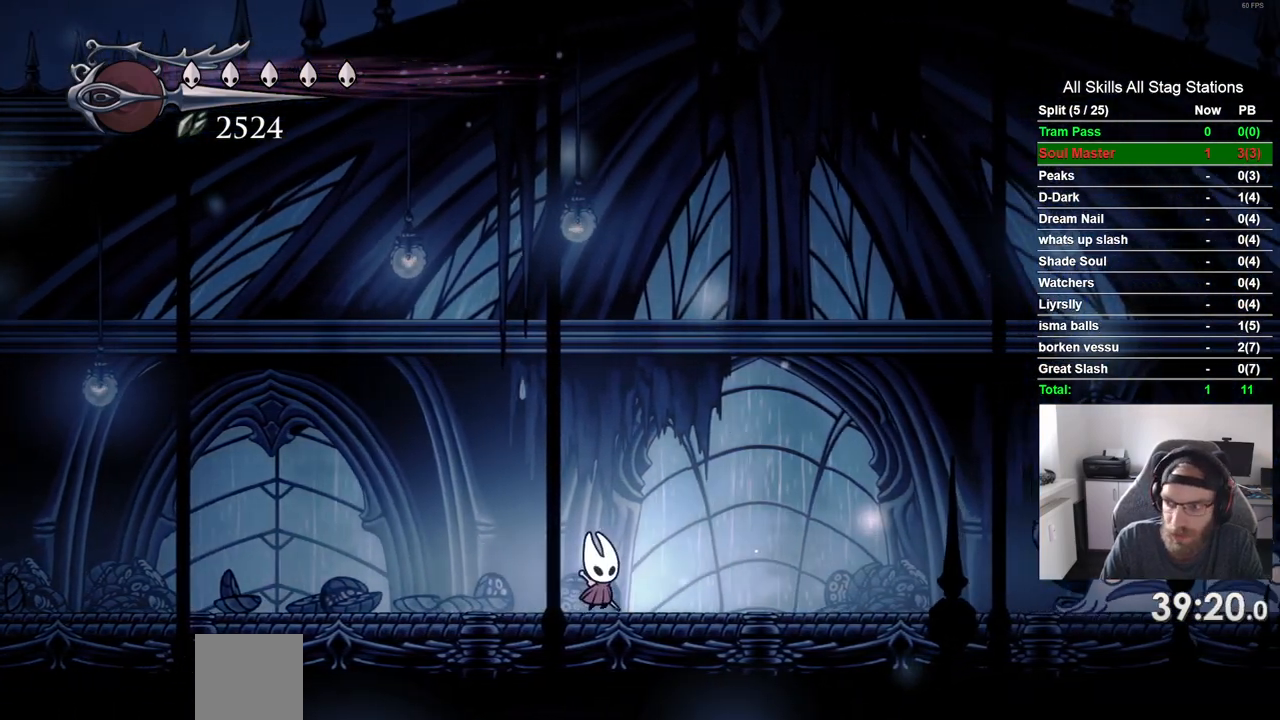
{"dt_ms": 500, "buttons": ["DPAD_LEFT"], "left_stick": "center", "right_stick": "center", "events": [[67, "SQUARE", "down"], [217, "SQUARE", "up"], [467, "DPAD_LEFT", "down"], [467, "DPAD_RIGHT", "up"]]}
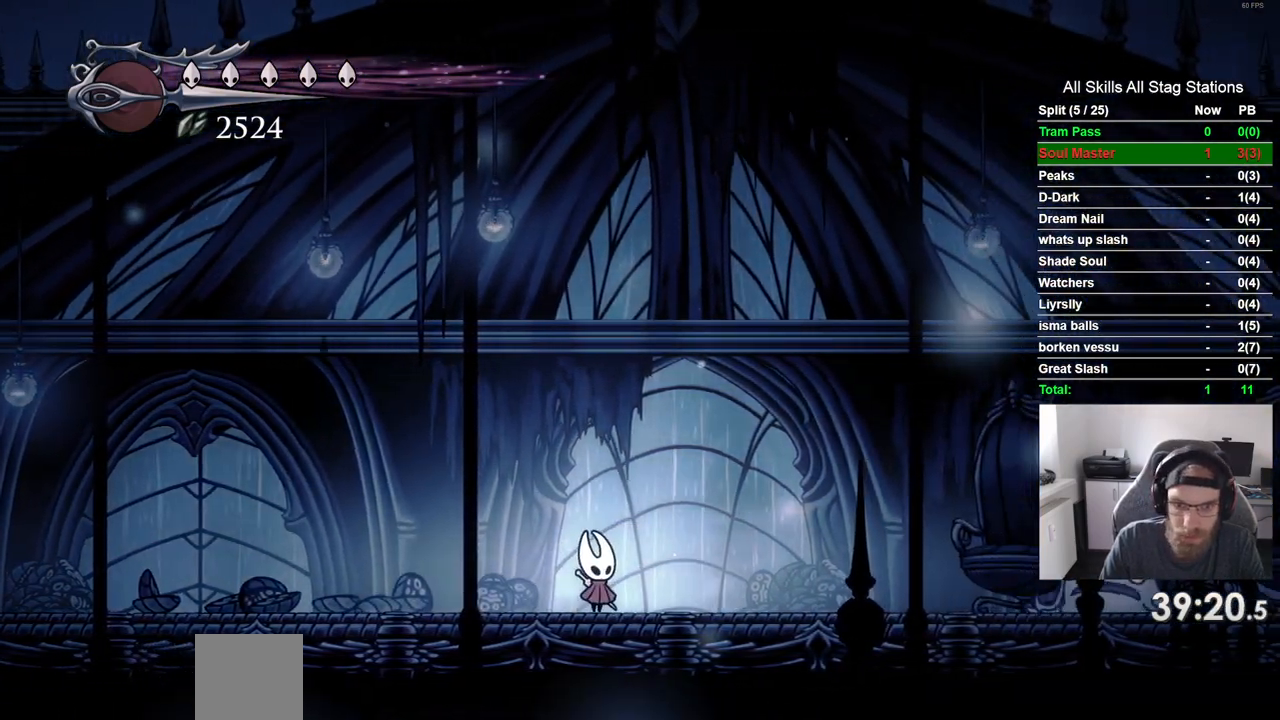
{"dt_ms": 500, "buttons": [], "left_stick": "center", "right_stick": "center", "events": [[367, "DPAD_LEFT", "up"]]}
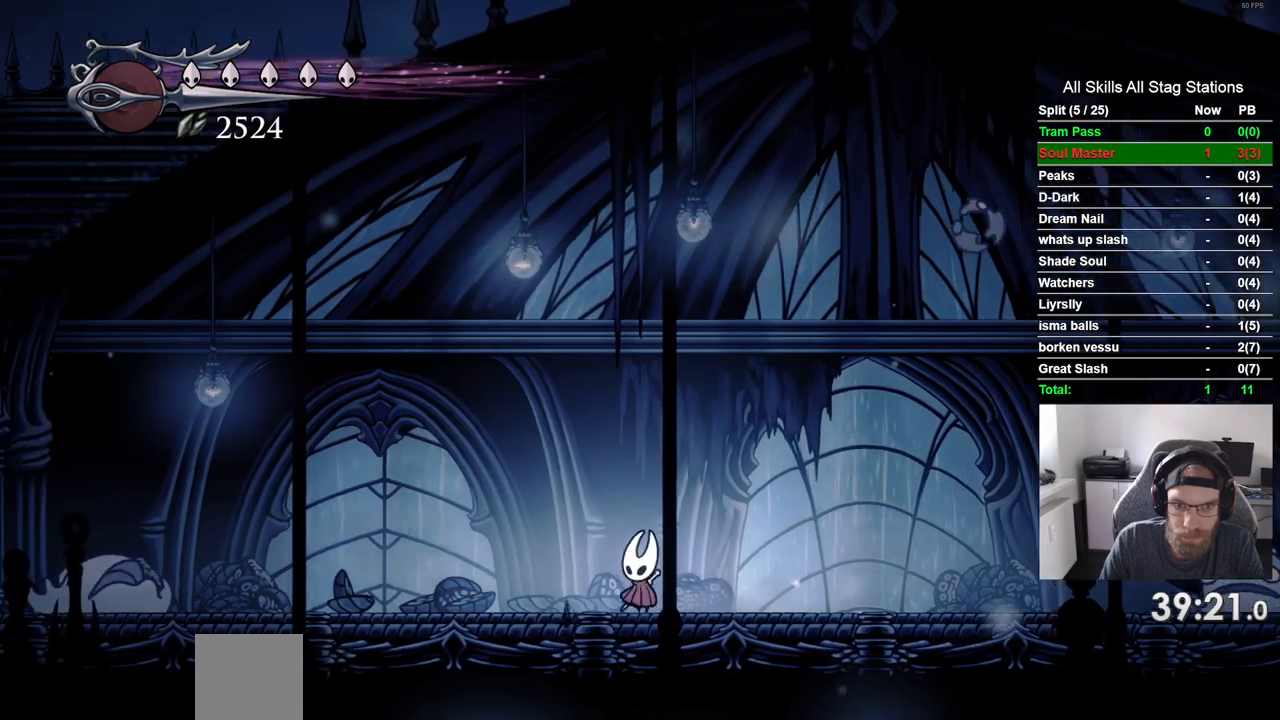
{"dt_ms": 500, "buttons": ["DPAD_LEFT"], "left_stick": "center", "right_stick": "center", "events": [[150, "DPAD_LEFT", "down"]]}
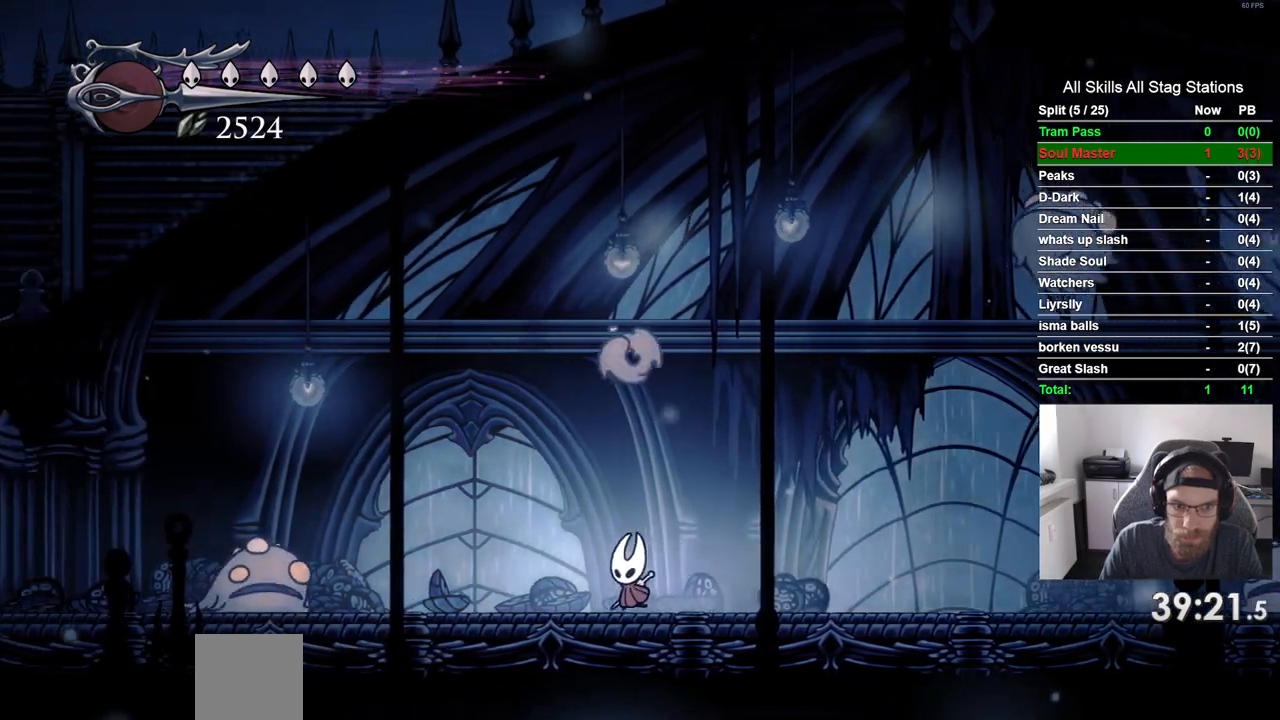
{"dt_ms": 1000, "buttons": ["DPAD_LEFT"], "left_stick": "center", "right_stick": "center"}
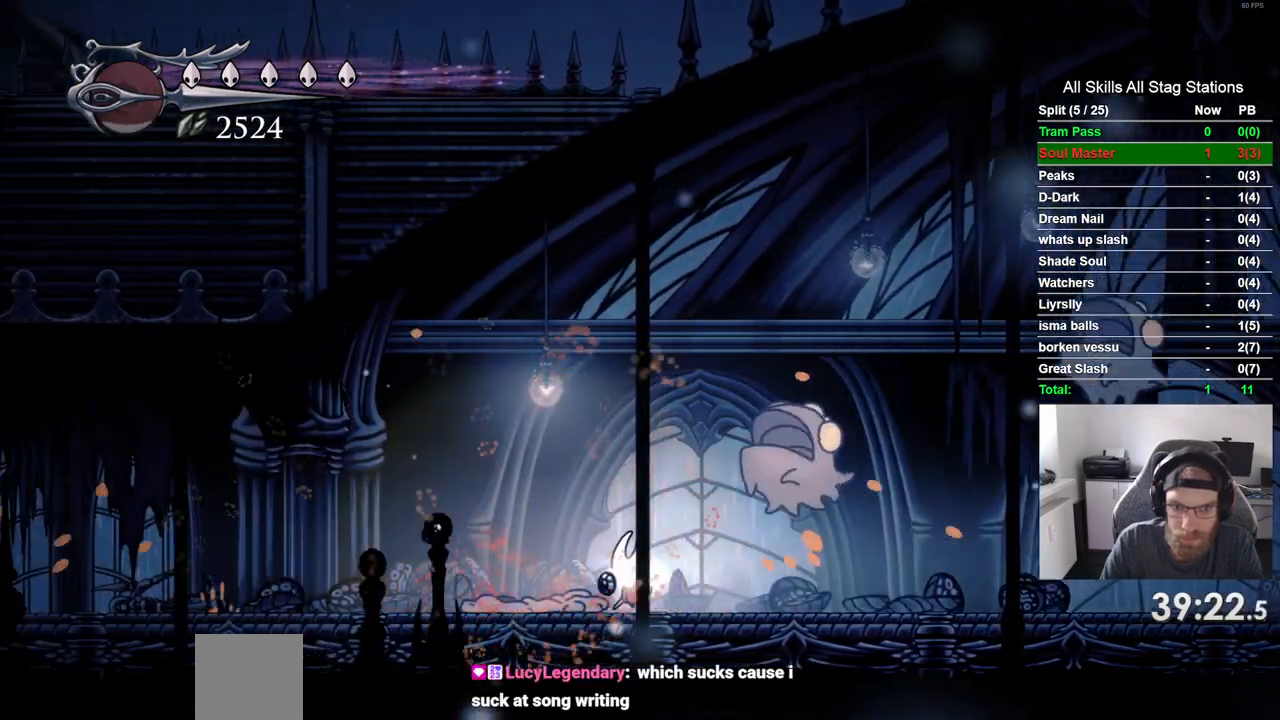
{"dt_ms": 500, "buttons": ["DPAD_LEFT"], "left_stick": "center", "right_stick": "center"}